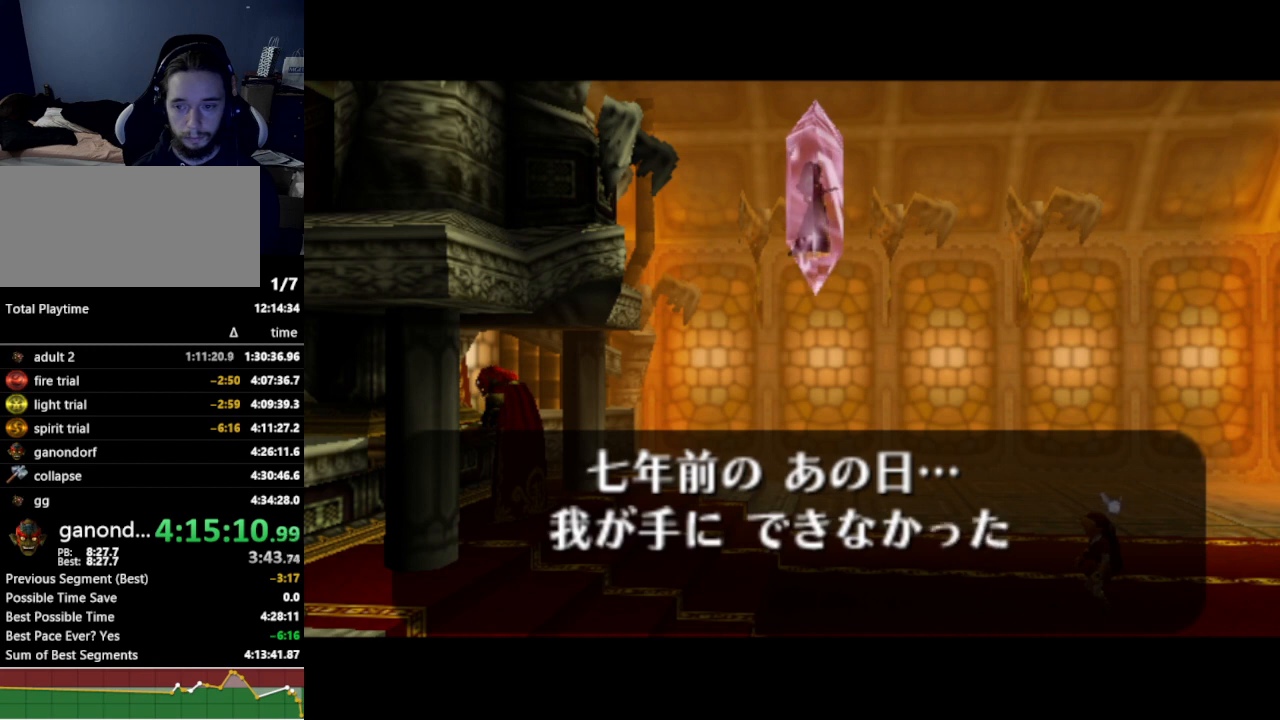
Gameplay with a controller (Nintendo layout); each line is a JSON object with the inputs held at the frame after it (dt_ms = milliseconds from this image to that frame). "events" lists button and stick changes between this image and that frame as [ms after this image, input, new state], when the widget could be followed in between. Not read: L3 R3.
{"dt_ms": 500, "buttons": ["A"], "left_stick": "center", "right_stick": "center", "events": [[433, "A", "down"], [433, "B", "down"], [467, "A", "up"], [500, "A", "down"], [500, "B", "up"]]}
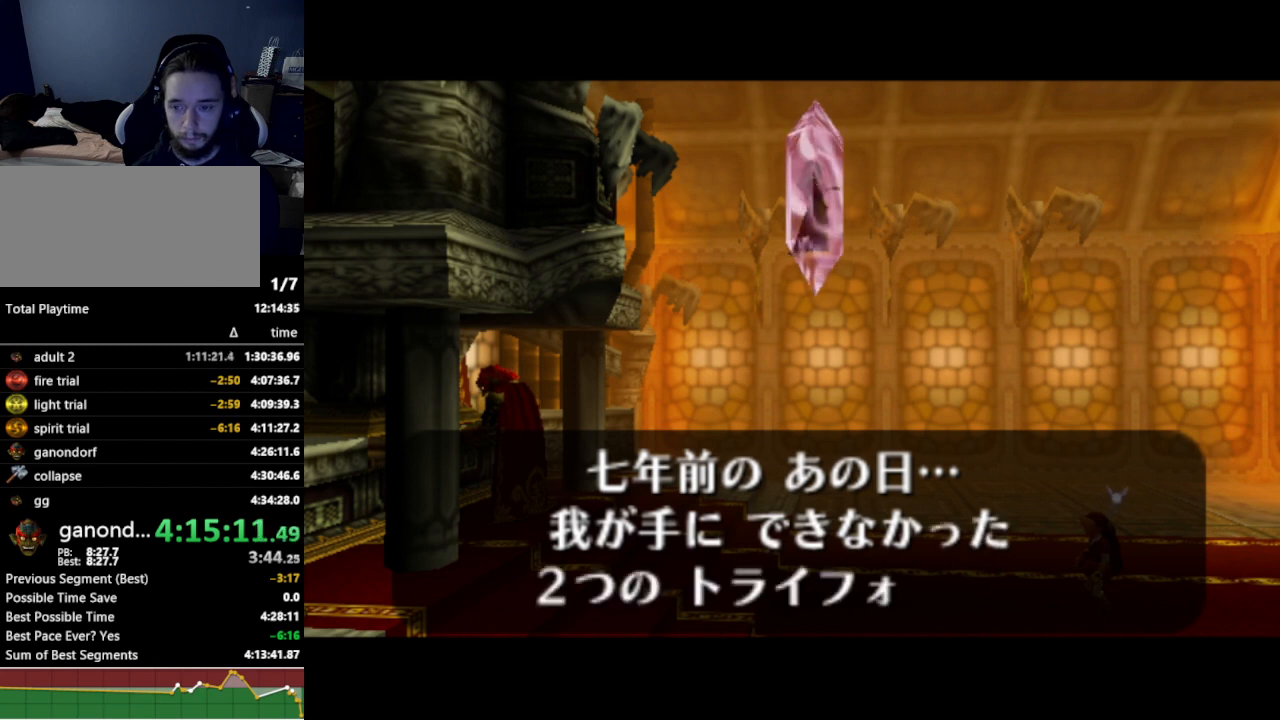
{"dt_ms": 500, "buttons": [], "left_stick": "center", "right_stick": "center", "events": [[67, "A", "up"], [67, "B", "down"], [100, "B", "up"], [133, "A", "down"], [167, "A", "up"], [200, "B", "down"], [233, "A", "down"], [233, "B", "up"], [267, "A", "up"]]}
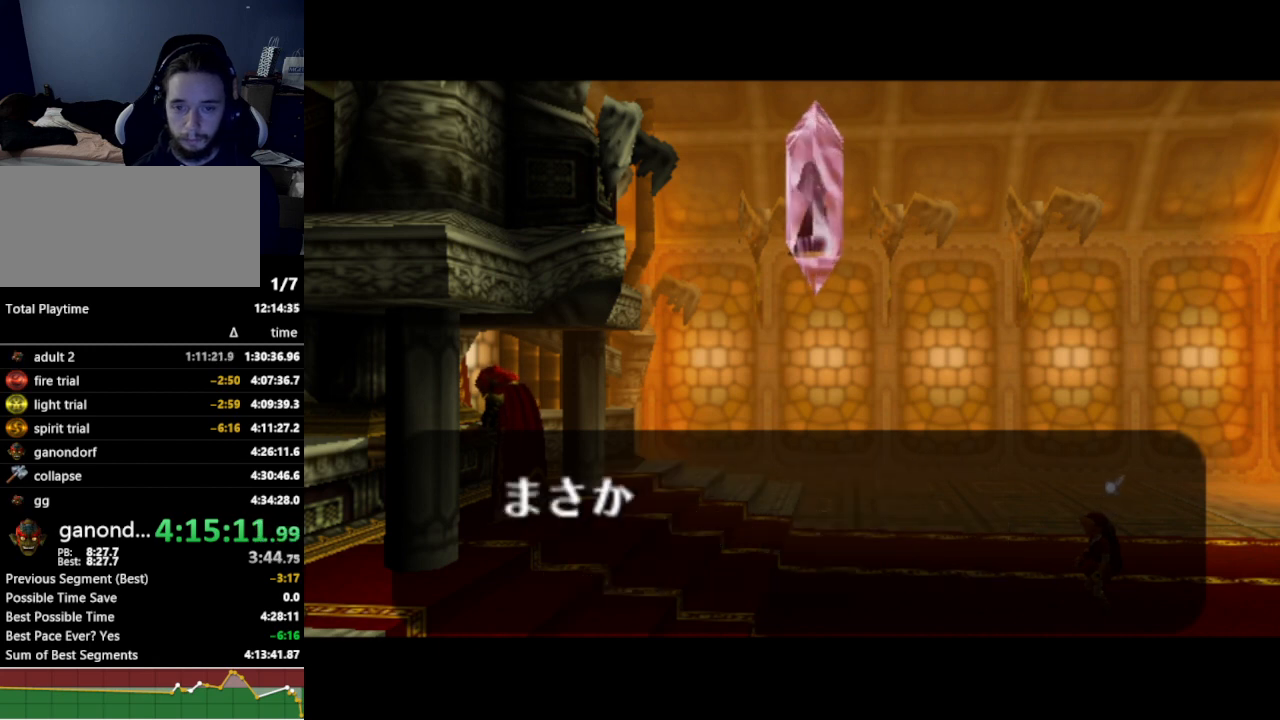
{"dt_ms": 500, "buttons": [], "left_stick": "center", "right_stick": "center", "events": []}
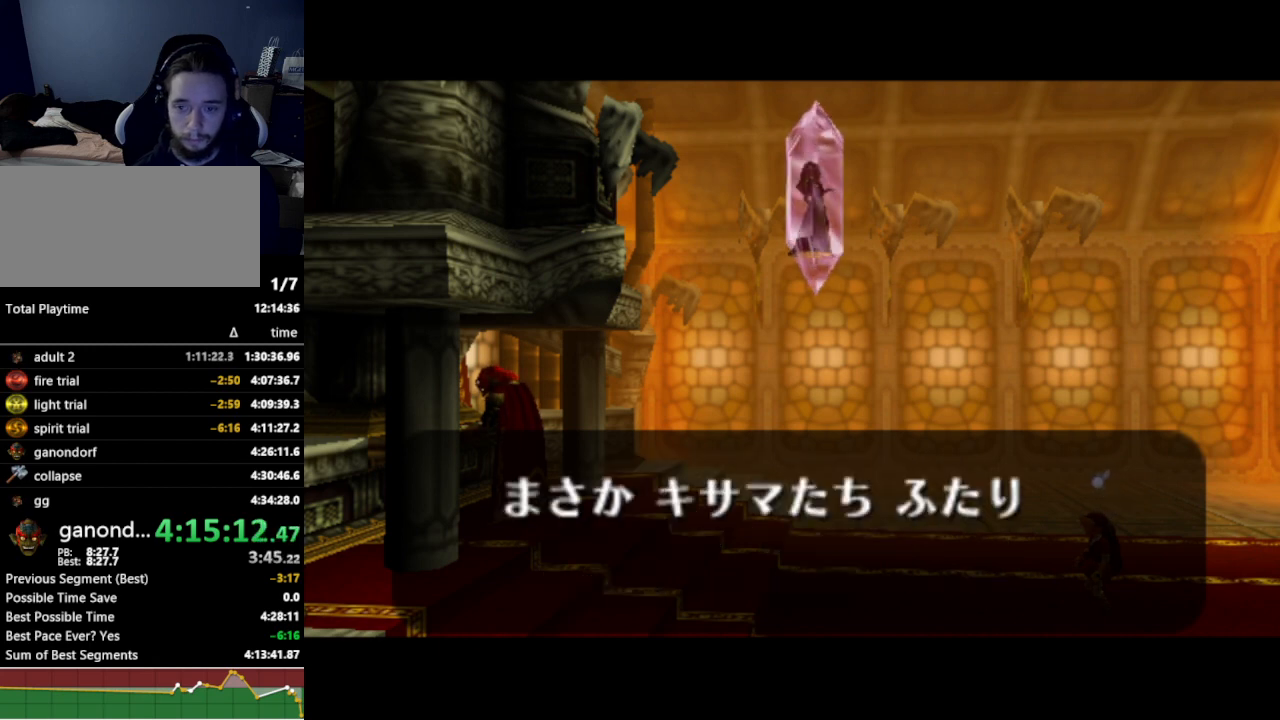
{"dt_ms": 500, "buttons": ["A"], "left_stick": "center", "right_stick": "center", "events": [[500, "A", "down"]]}
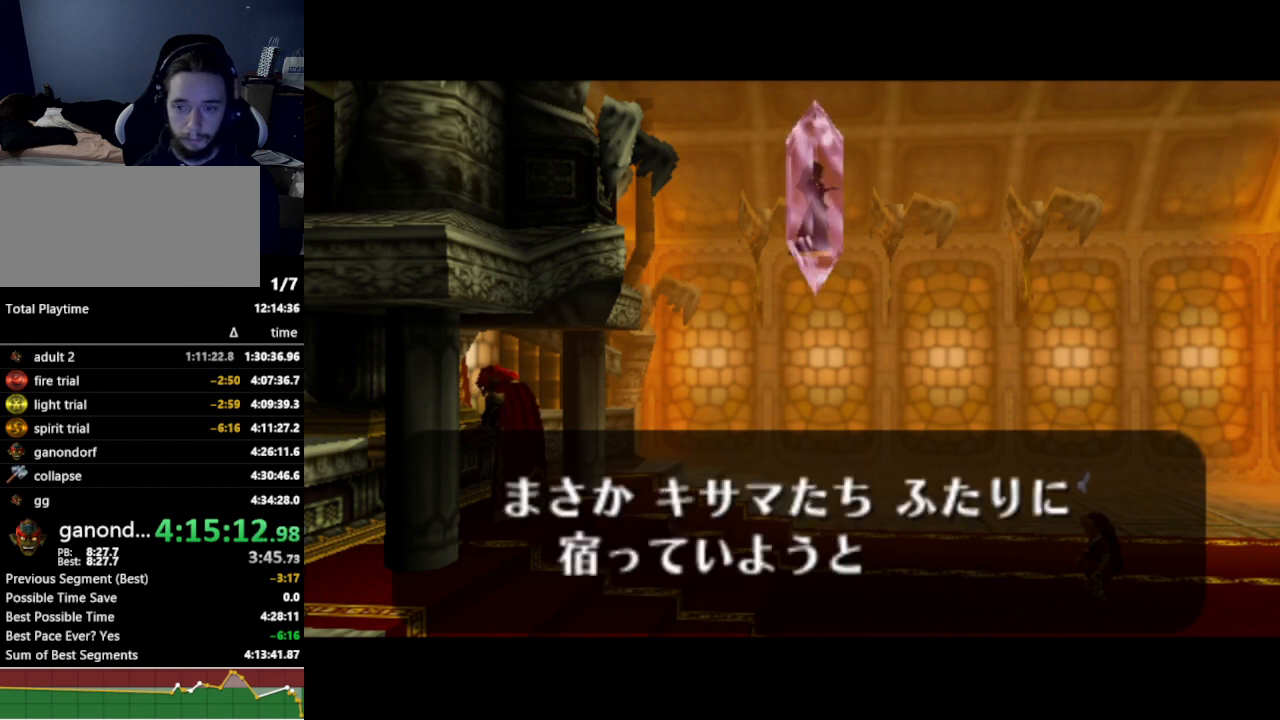
{"dt_ms": 500, "buttons": [], "left_stick": "center", "right_stick": "center", "events": [[33, "A", "up"], [100, "A", "down"], [133, "A", "up"], [133, "B", "down"], [167, "B", "up"], [200, "A", "down"], [233, "A", "up"], [300, "A", "down"], [367, "A", "up"]]}
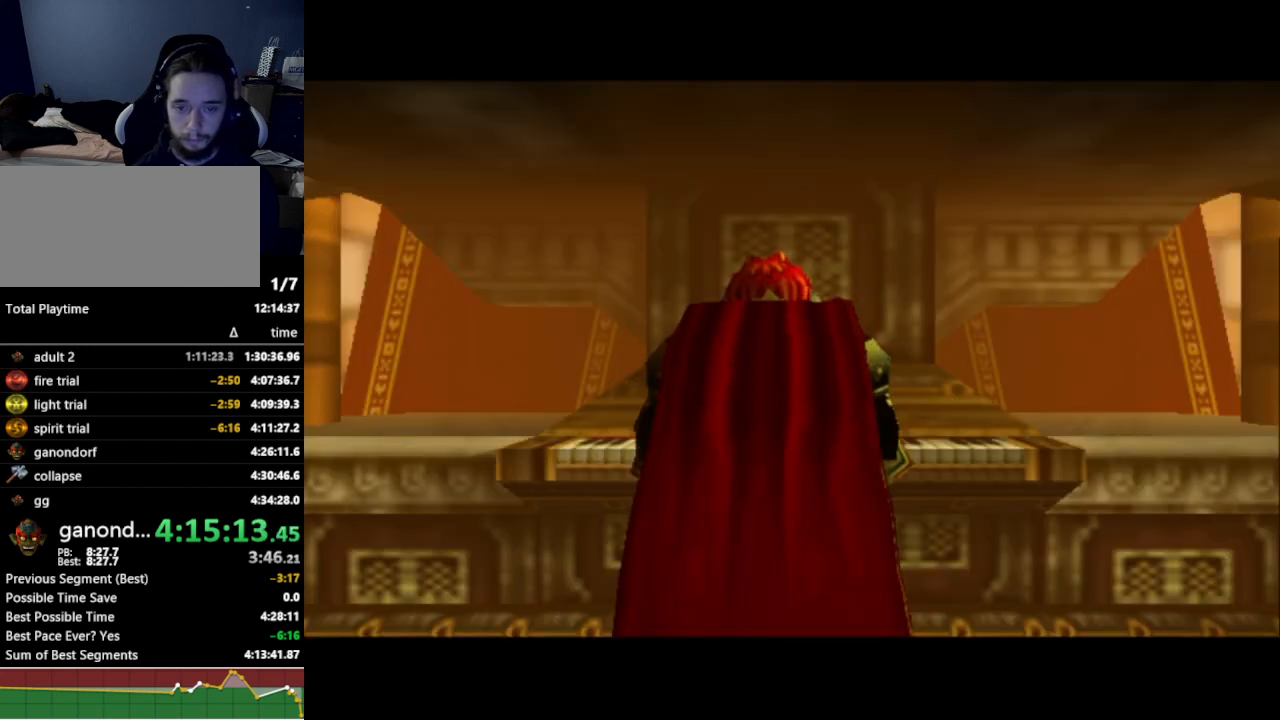
{"dt_ms": 500, "buttons": [], "left_stick": "center", "right_stick": "center", "events": []}
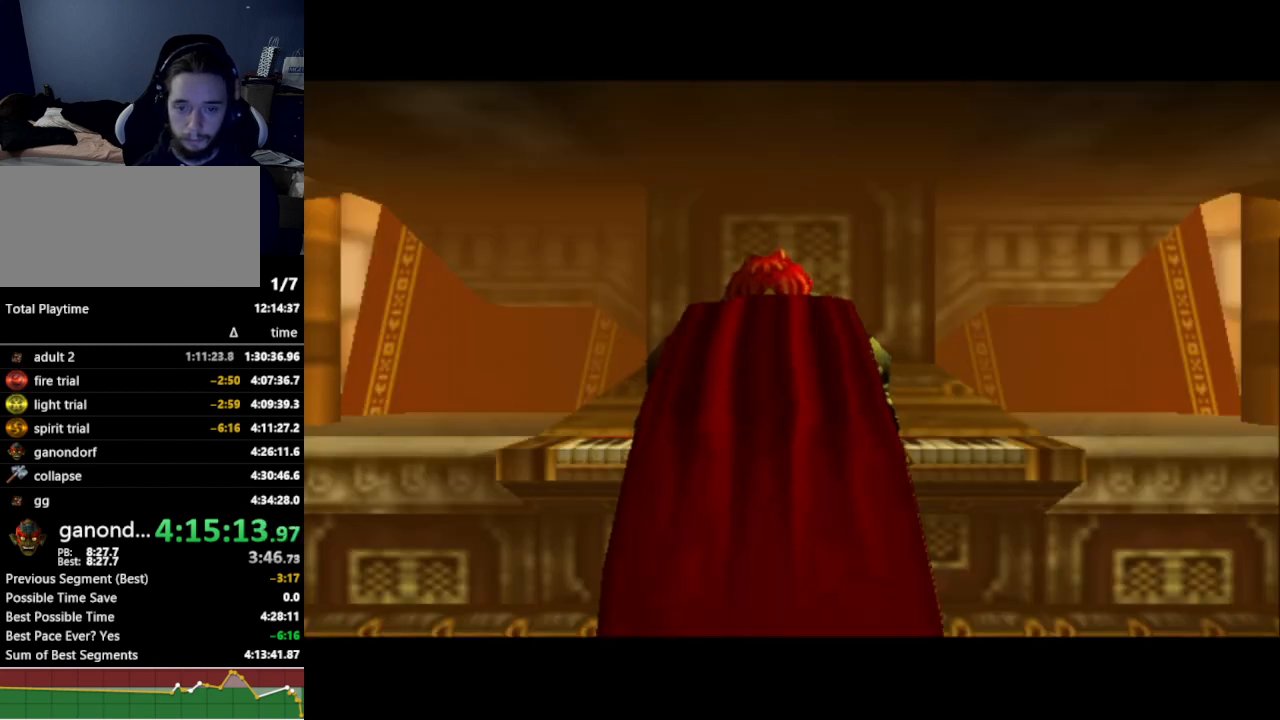
{"dt_ms": 500, "buttons": [], "left_stick": "center", "right_stick": "center", "events": []}
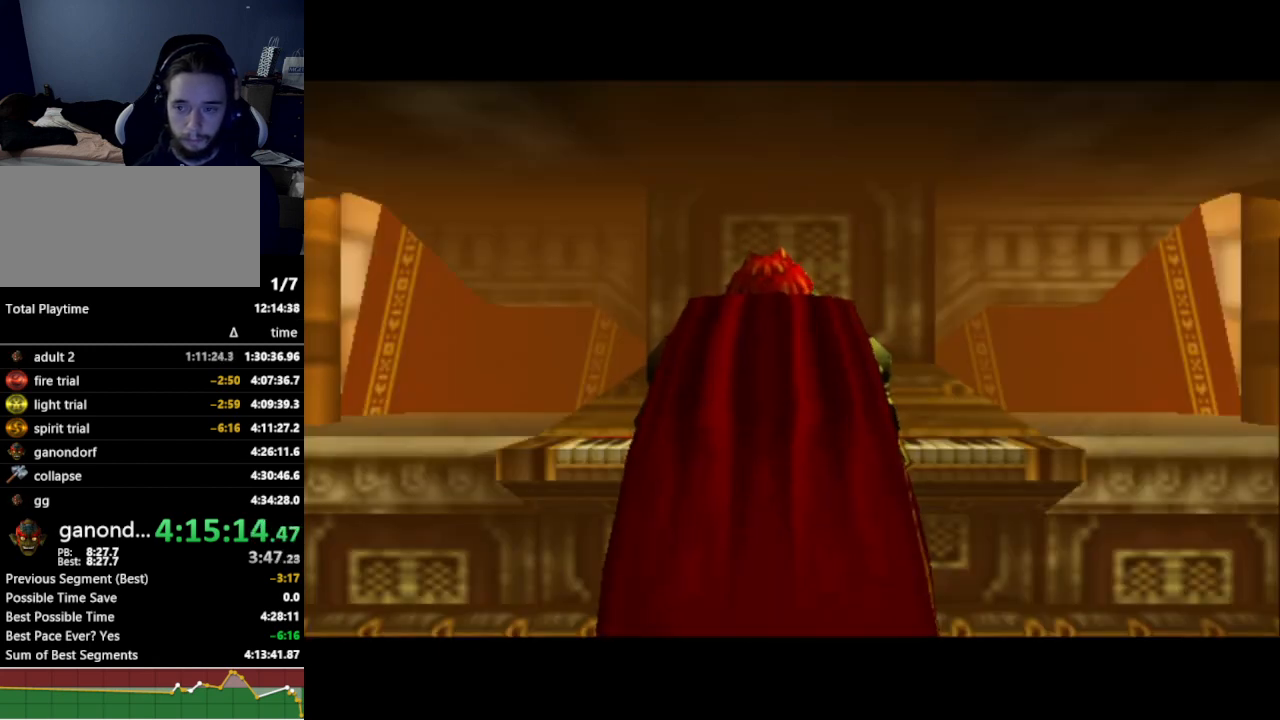
{"dt_ms": 500, "buttons": [], "left_stick": "center", "right_stick": "center", "events": []}
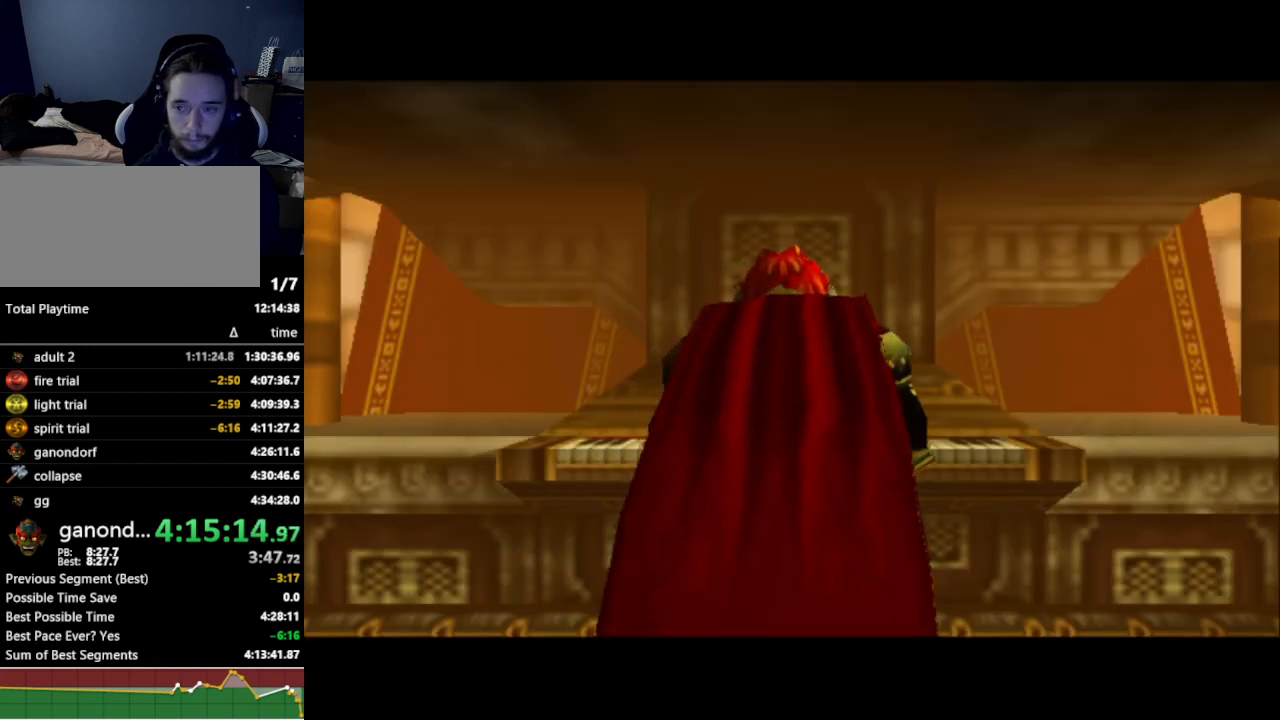
{"dt_ms": 500, "buttons": [], "left_stick": "center", "right_stick": "center", "events": []}
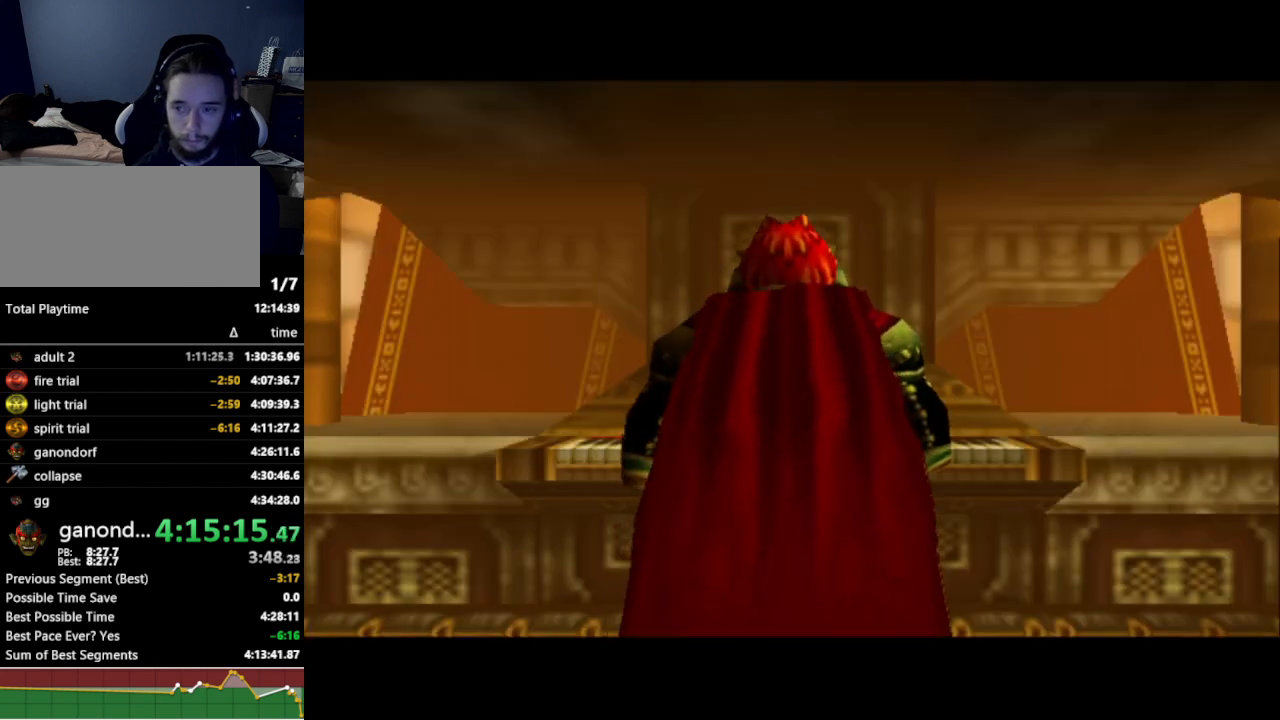
{"dt_ms": 1000, "buttons": ["Z"], "left_stick": "center", "right_stick": "center"}
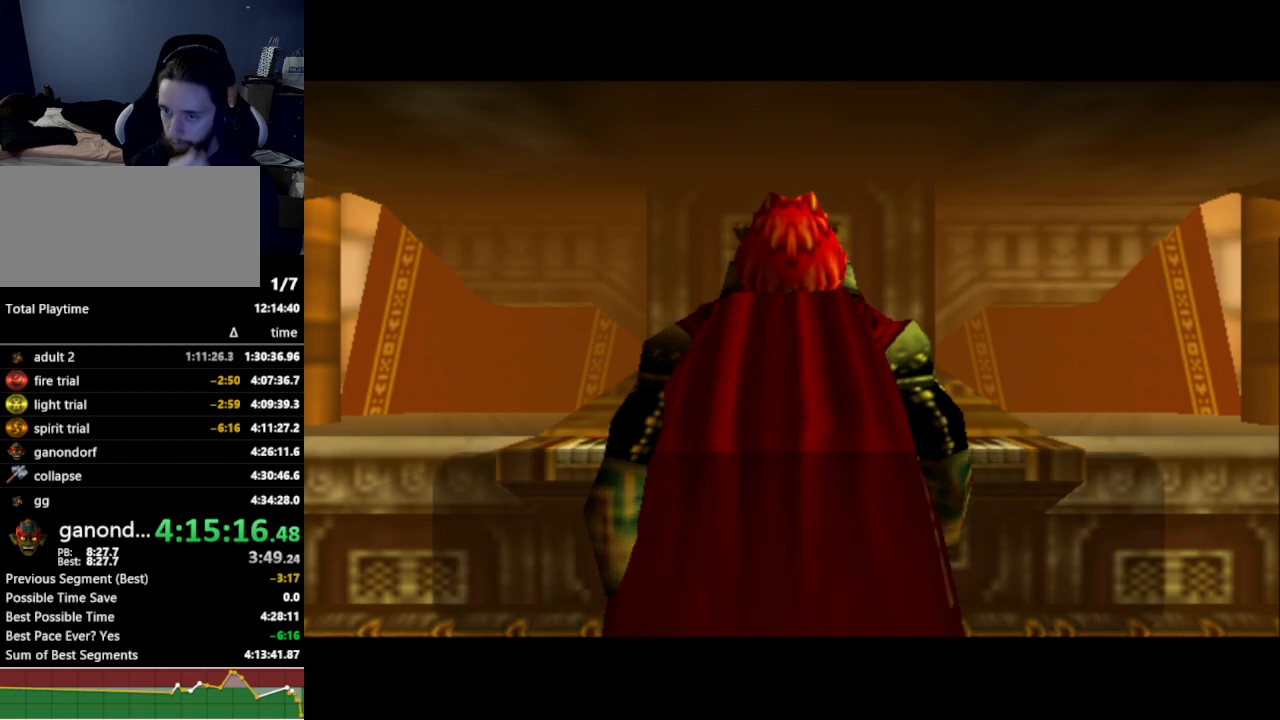
{"dt_ms": 500, "buttons": [], "left_stick": "center", "right_stick": "center", "events": [[100, "Z", "up"]]}
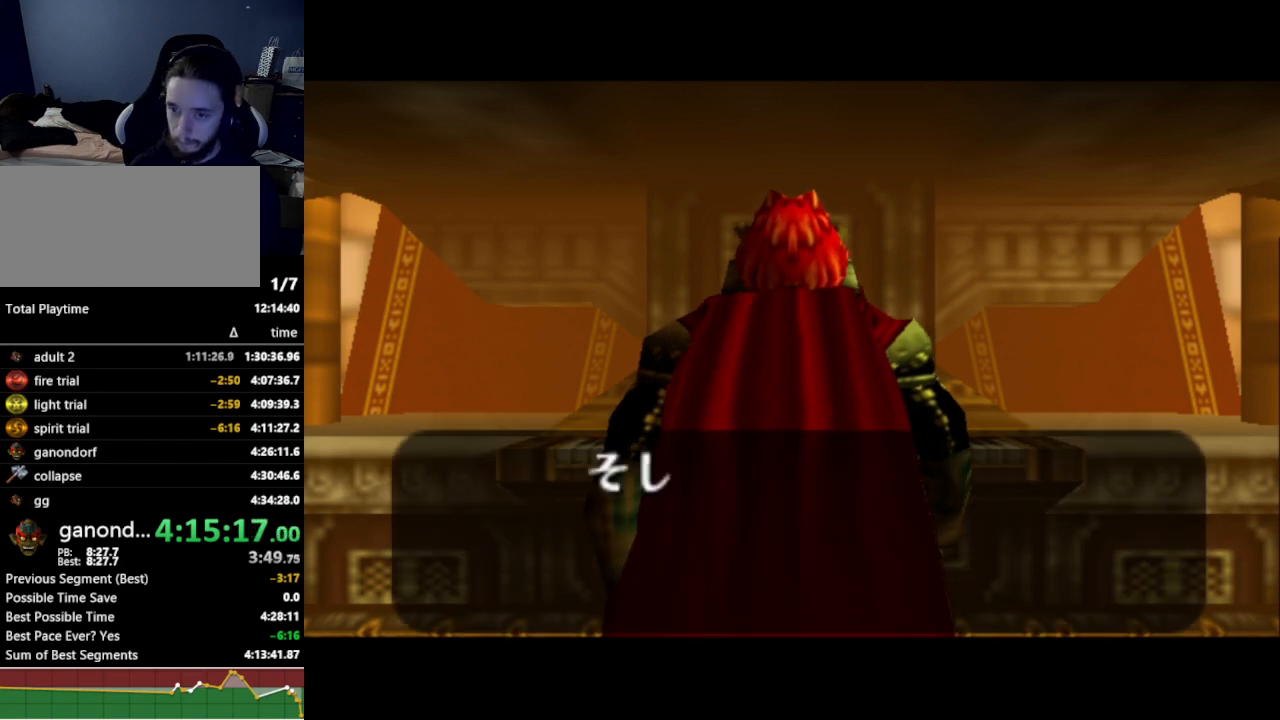
{"dt_ms": 500, "buttons": [], "left_stick": "center", "right_stick": "center", "events": []}
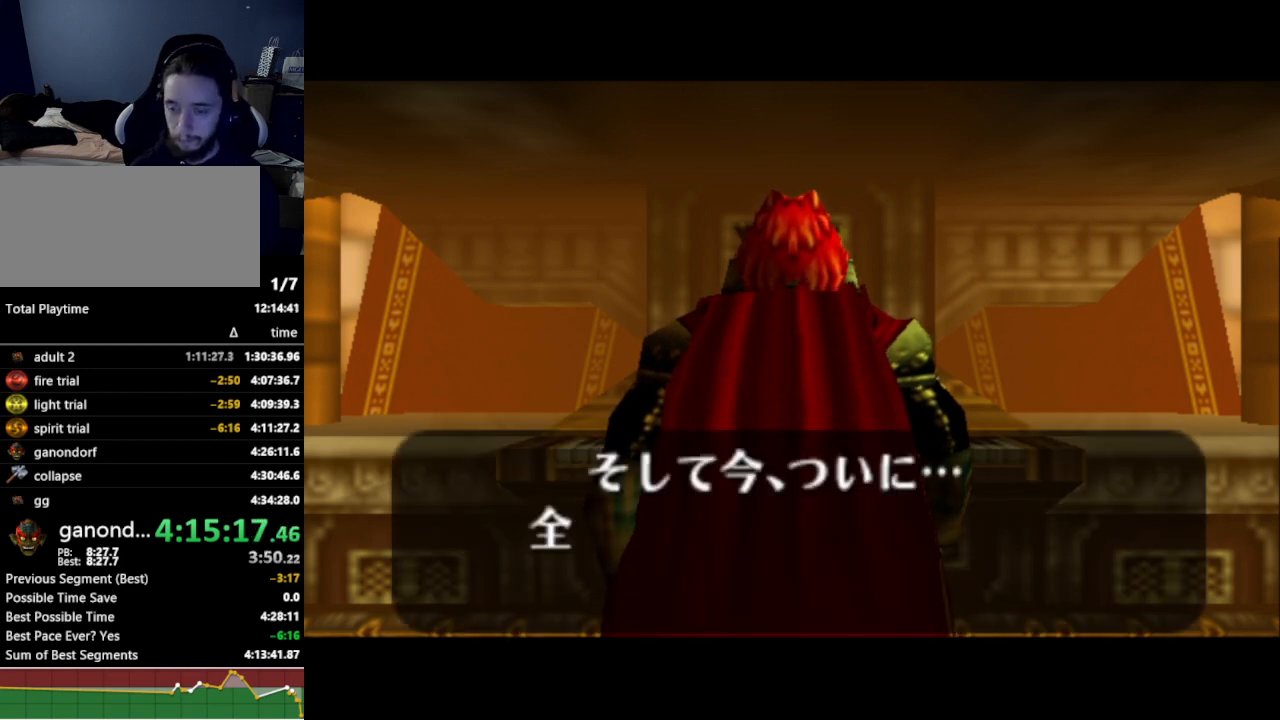
{"dt_ms": 500, "buttons": [], "left_stick": "center", "right_stick": "center", "events": []}
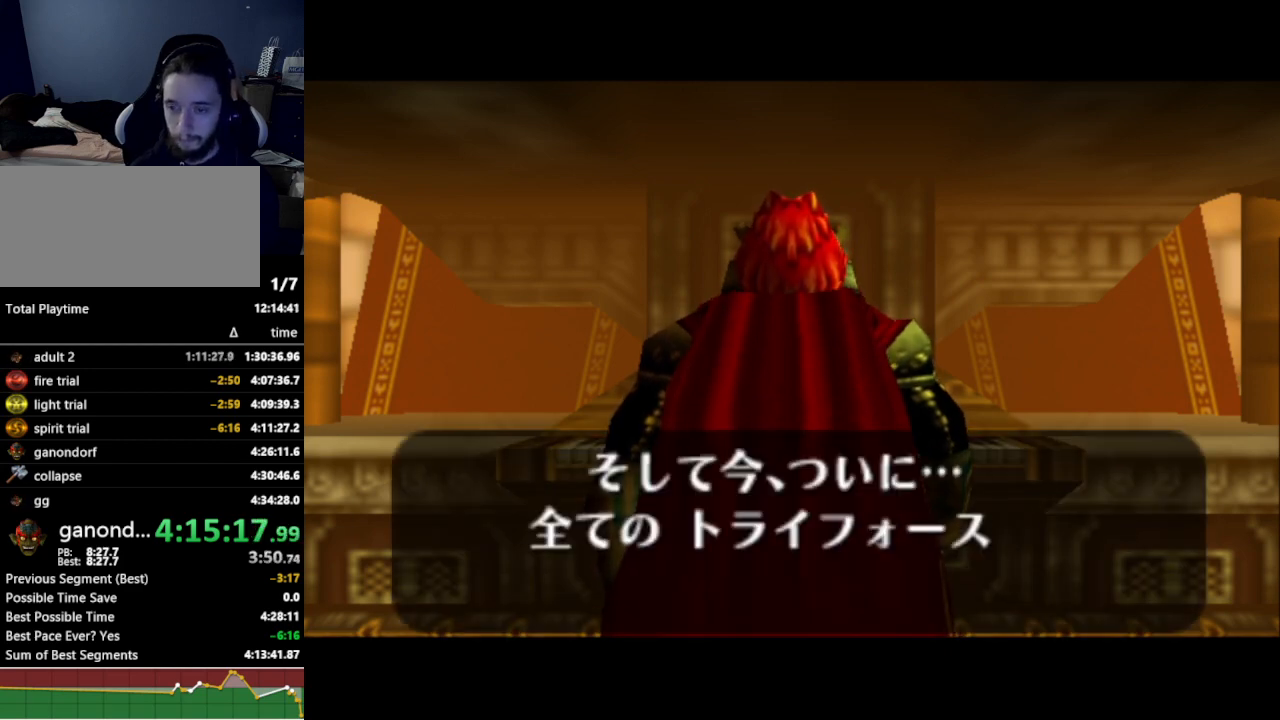
{"dt_ms": 500, "buttons": [], "left_stick": "center", "right_stick": "center", "events": [[33, "A", "down"], [67, "A", "up"], [100, "A", "down"], [167, "A", "up"], [233, "A", "down"], [267, "A", "up"], [300, "B", "down"], [333, "A", "down"], [333, "B", "up"], [400, "A", "up"]]}
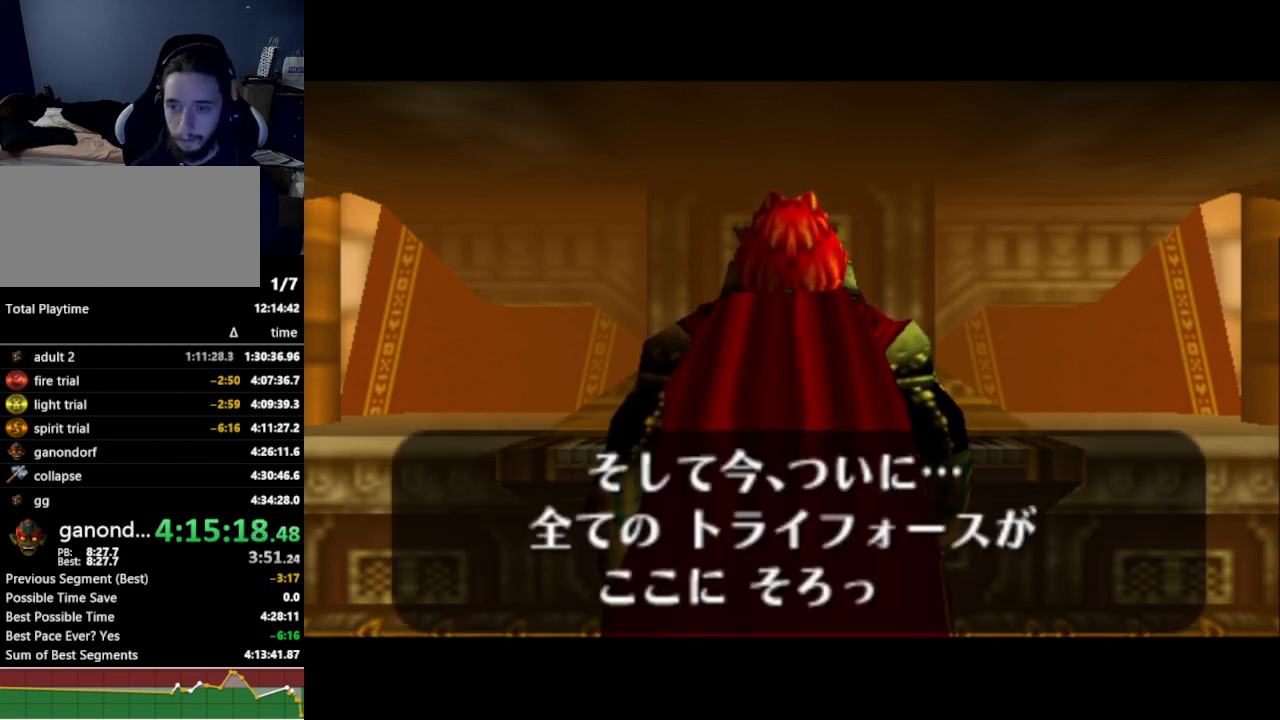
{"dt_ms": 500, "buttons": [], "left_stick": "center", "right_stick": "center", "events": [[167, "A", "down"], [200, "A", "up"], [233, "A", "down"], [300, "A", "up"], [367, "A", "down"], [400, "A", "up"]]}
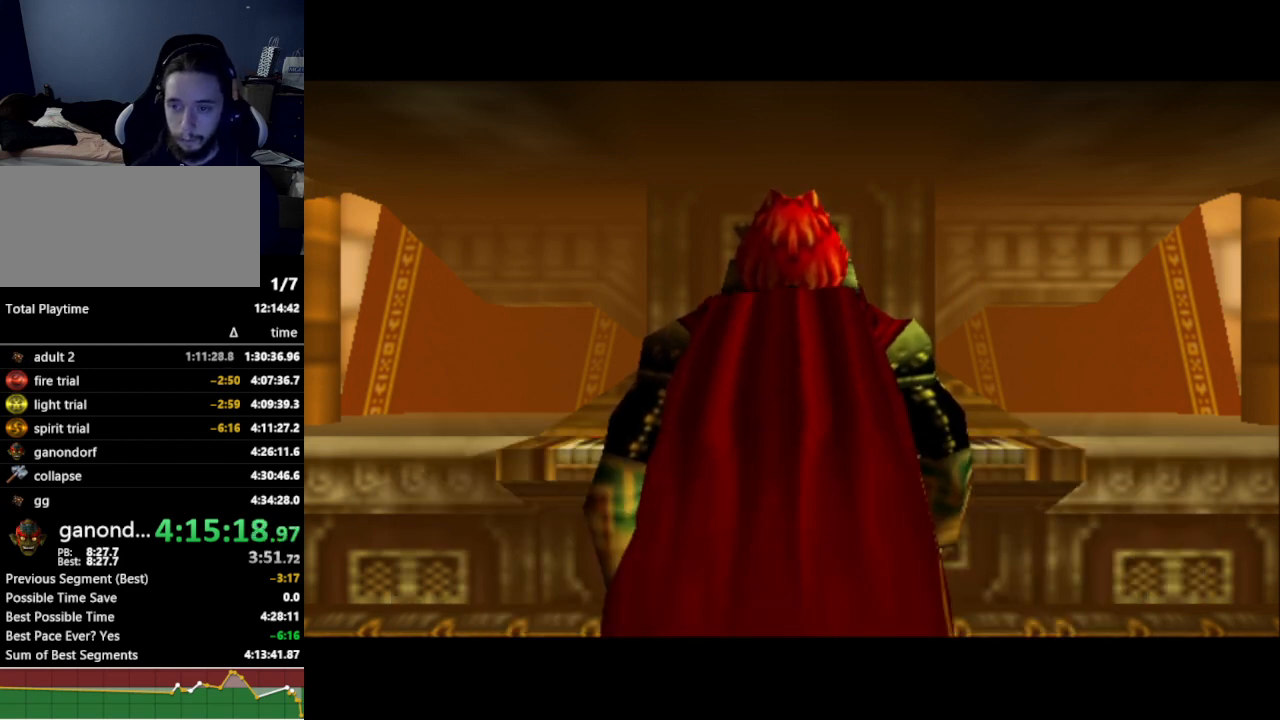
{"dt_ms": 500, "buttons": [], "left_stick": "center", "right_stick": "center", "events": []}
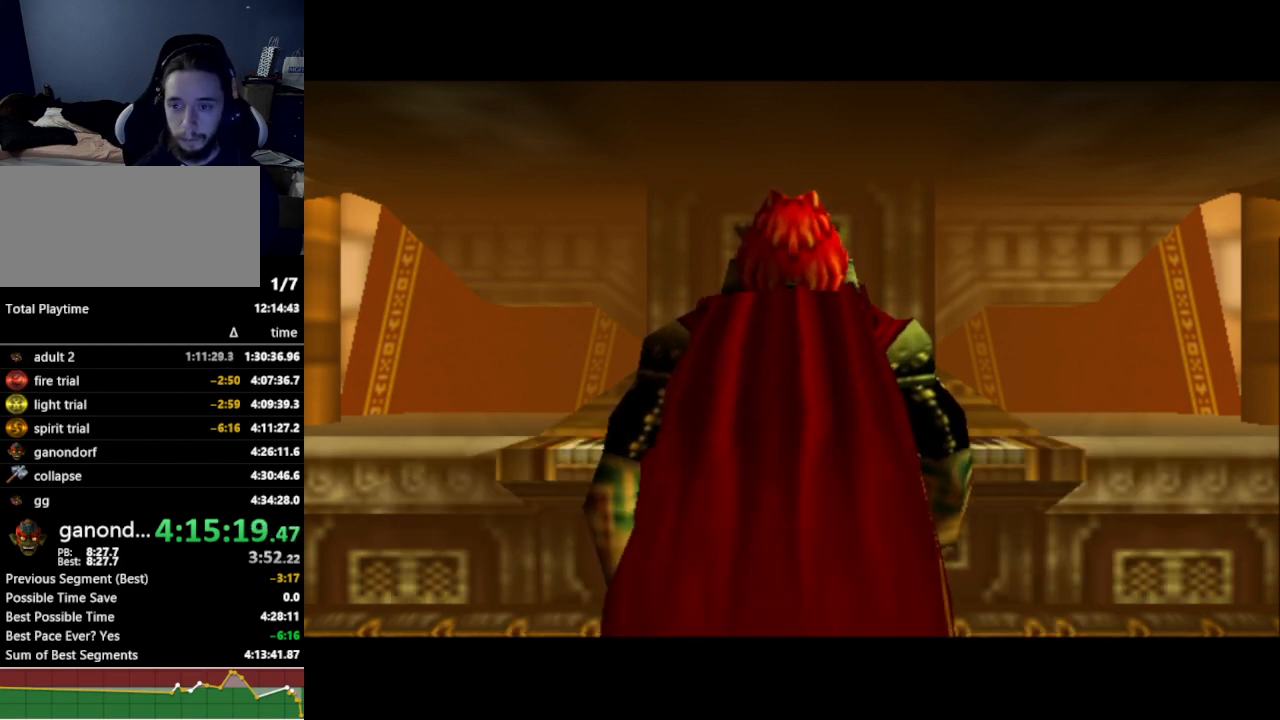
{"dt_ms": 500, "buttons": [], "left_stick": "center", "right_stick": "center", "events": []}
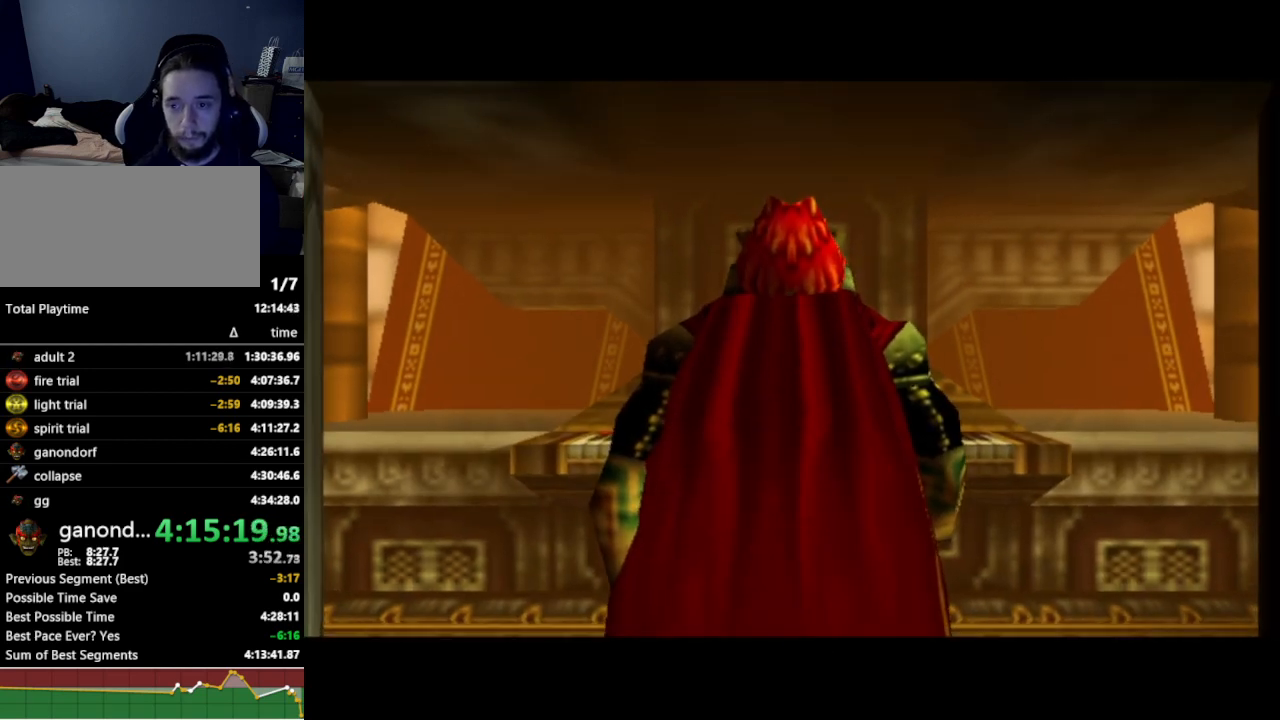
{"dt_ms": 500, "buttons": [], "left_stick": "center", "right_stick": "center", "events": []}
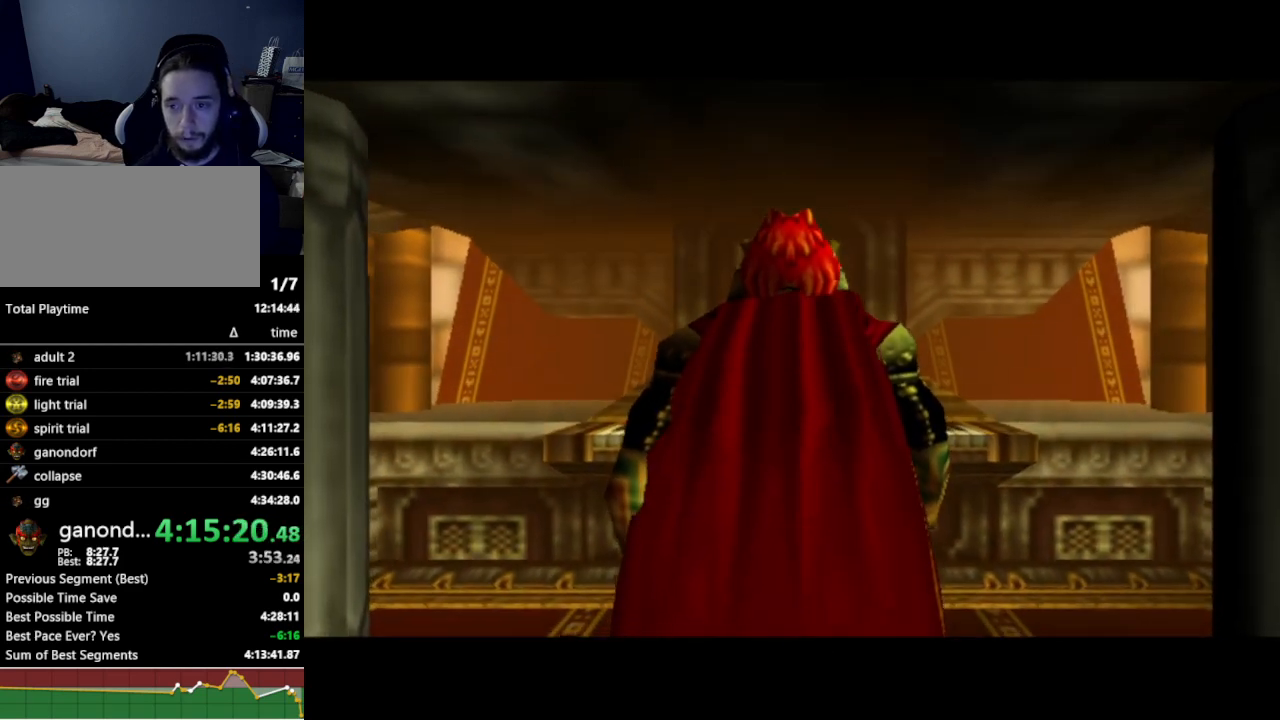
{"dt_ms": 500, "buttons": [], "left_stick": "center", "right_stick": "center", "events": []}
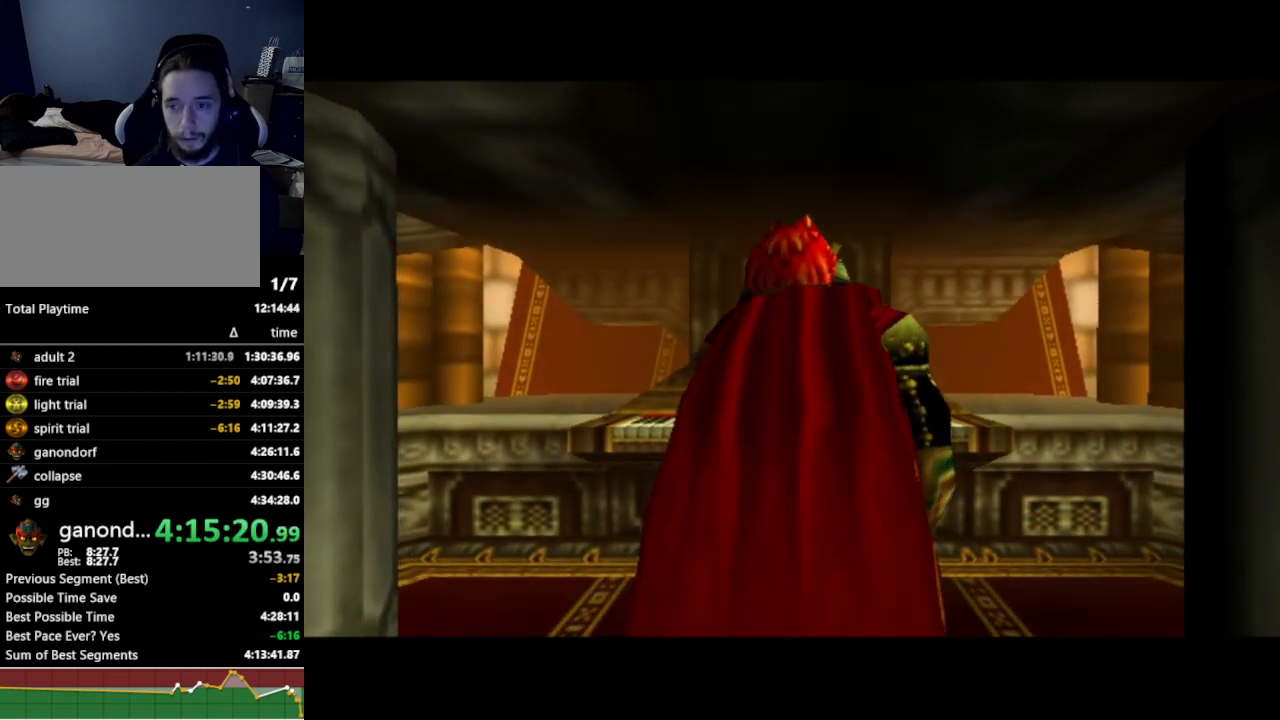
{"dt_ms": 500, "buttons": [], "left_stick": "center", "right_stick": "center", "events": []}
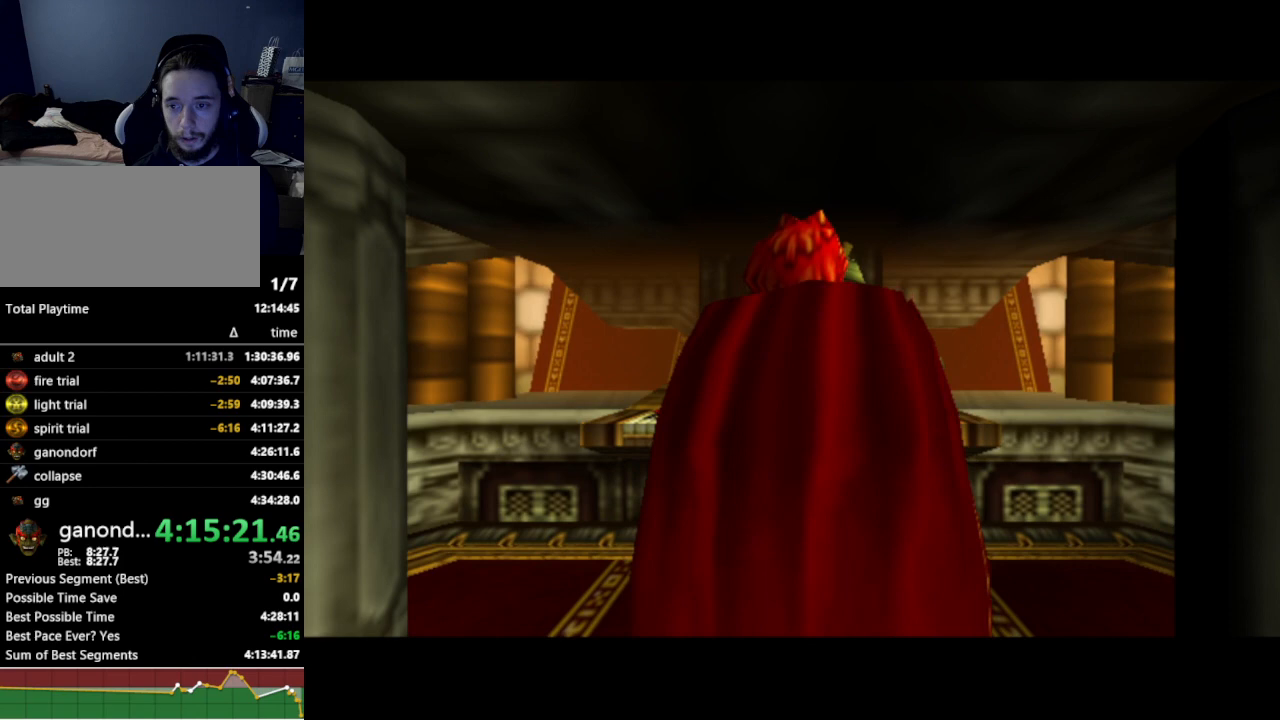
{"dt_ms": 500, "buttons": [], "left_stick": "center", "right_stick": "center", "events": []}
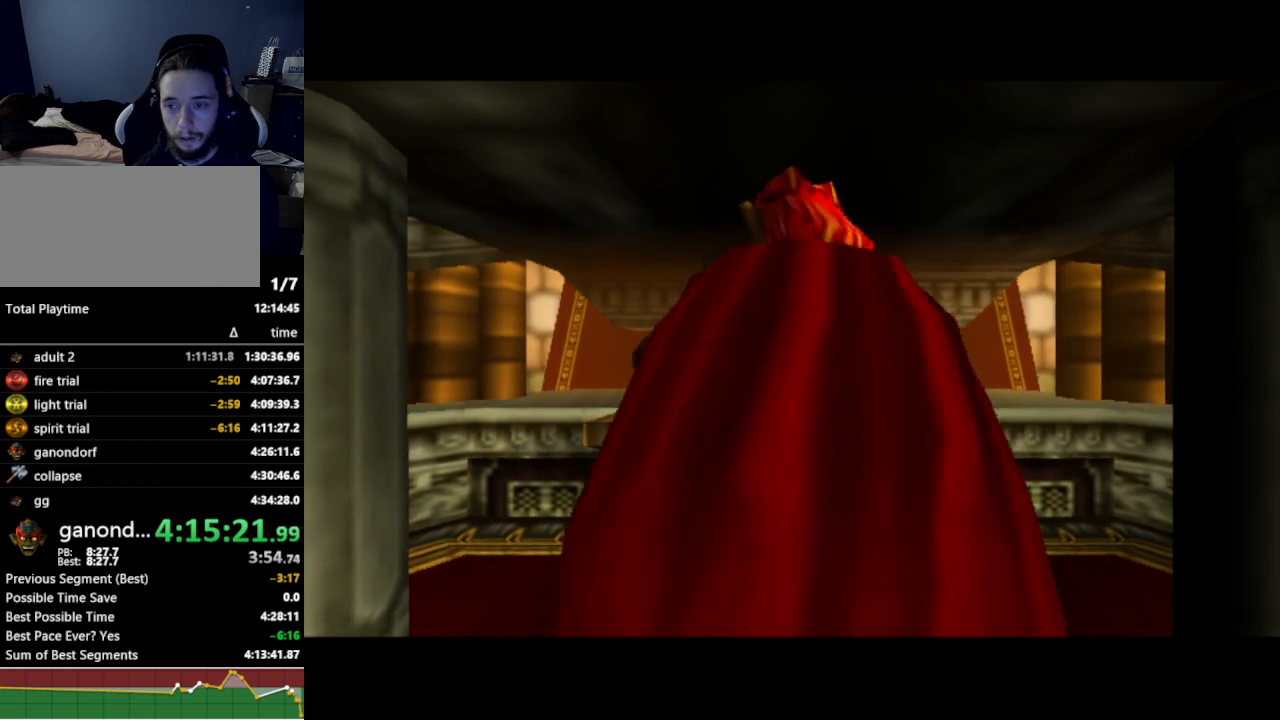
{"dt_ms": 500, "buttons": [], "left_stick": "center", "right_stick": "center", "events": []}
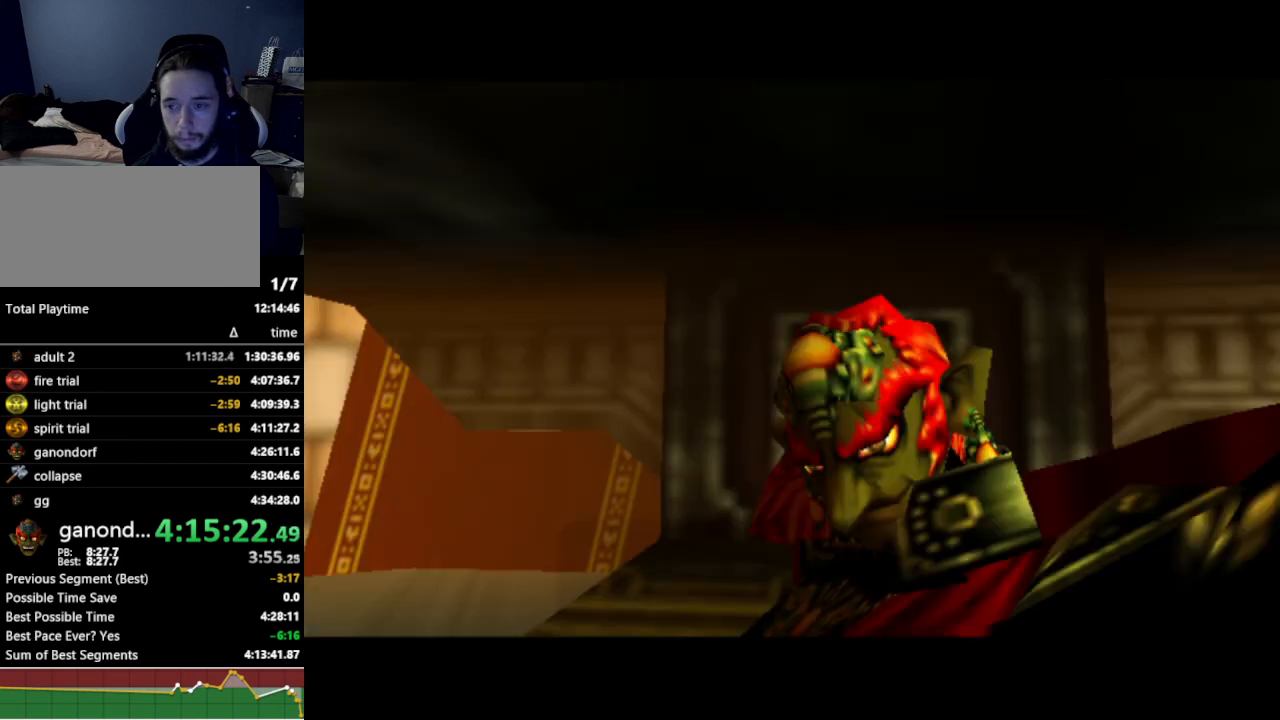
{"dt_ms": 500, "buttons": [], "left_stick": "center", "right_stick": "center", "events": []}
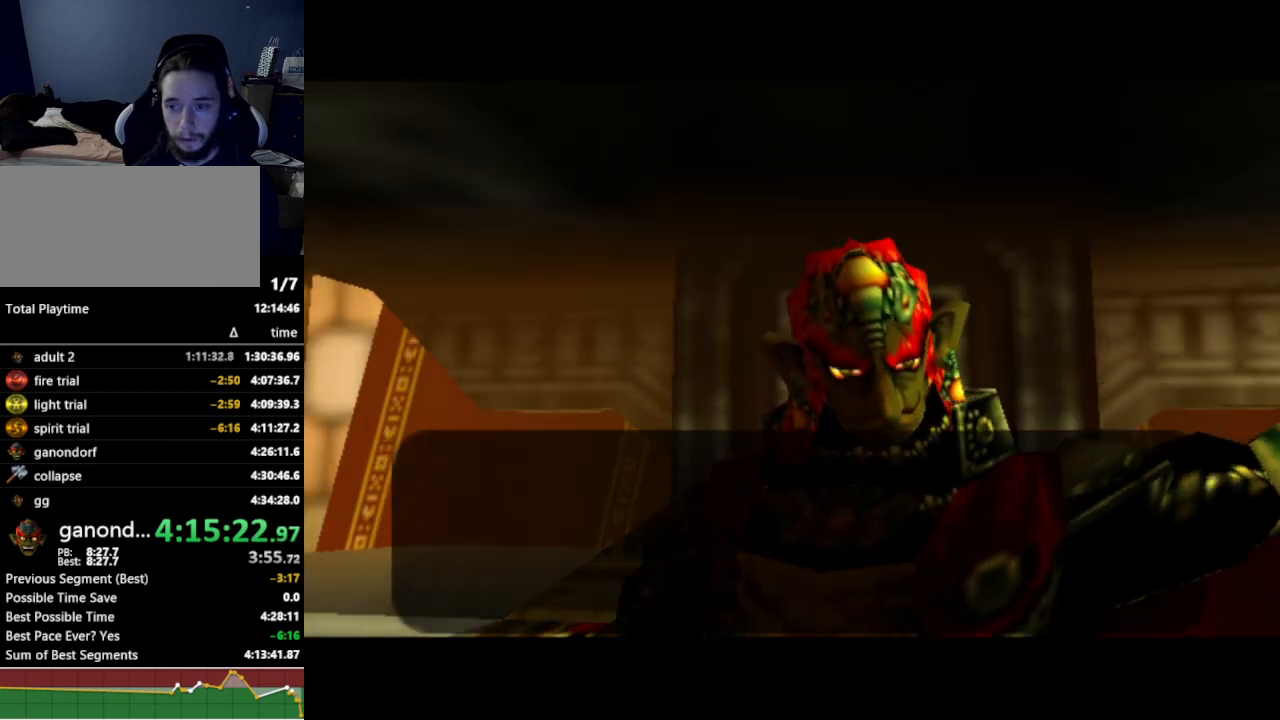
{"dt_ms": 500, "buttons": [], "left_stick": "center", "right_stick": "center", "events": []}
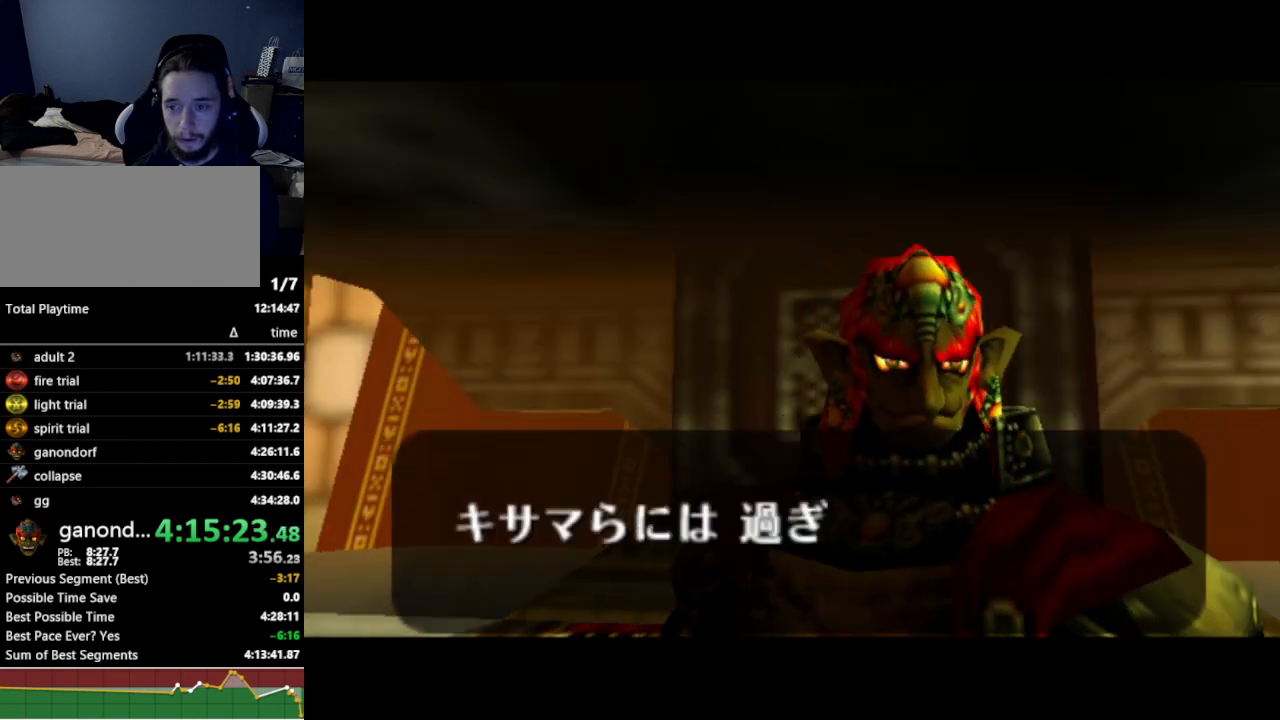
{"dt_ms": 500, "buttons": [], "left_stick": "center", "right_stick": "center", "events": [[33, "A", "down"], [67, "A", "up"], [133, "A", "down"], [167, "A", "up"], [200, "A", "down"], [267, "A", "up"], [267, "B", "down"], [300, "A", "down"], [300, "B", "up"], [367, "A", "up"]]}
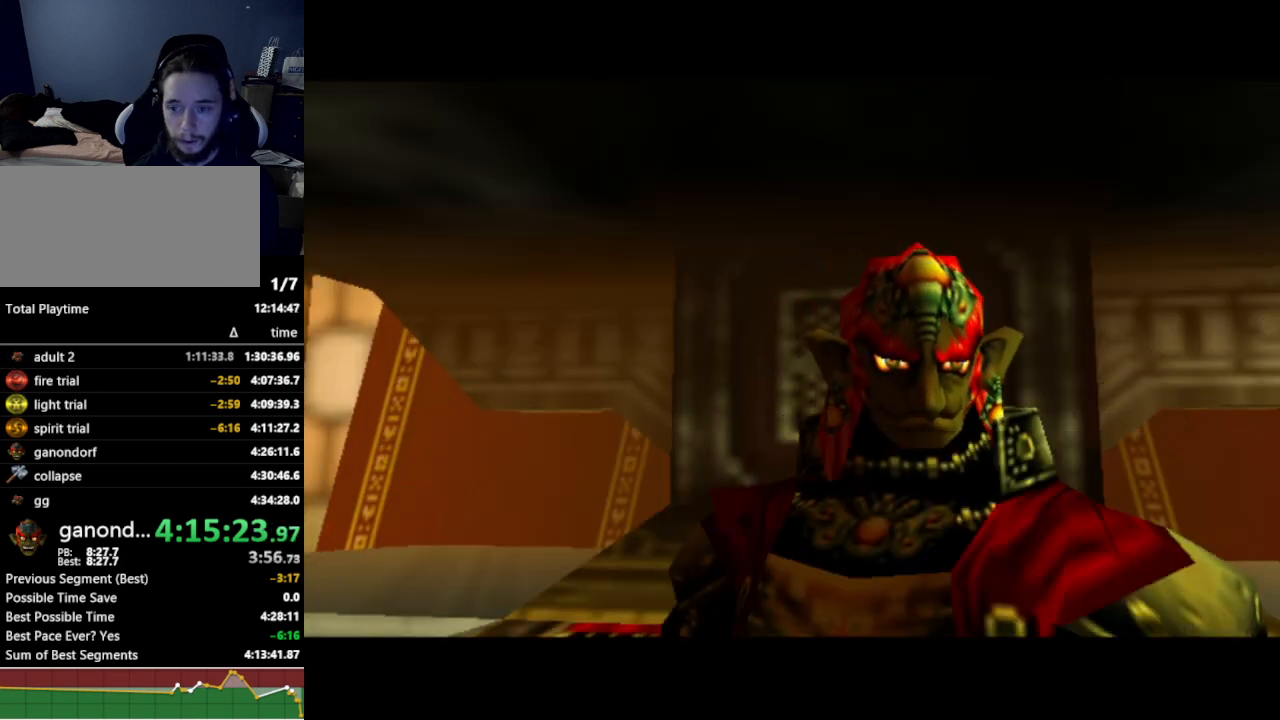
{"dt_ms": 500, "buttons": [], "left_stick": "center", "right_stick": "center", "events": []}
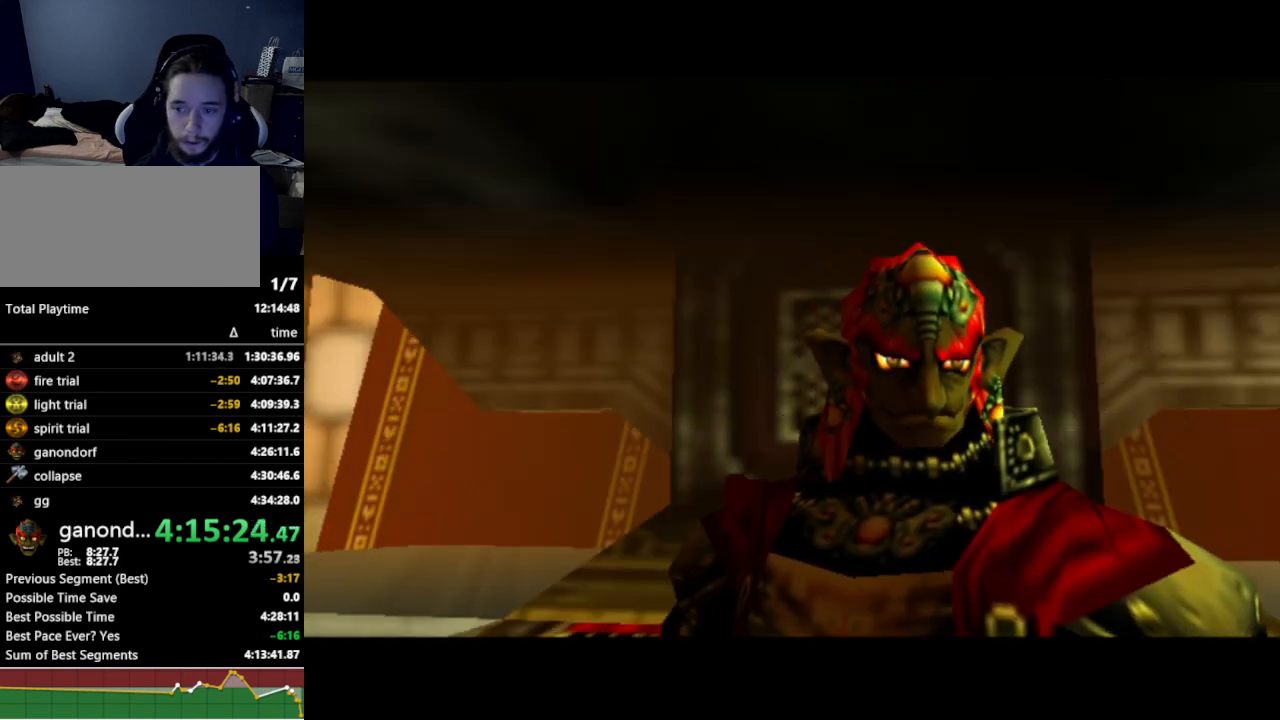
{"dt_ms": 500, "buttons": [], "left_stick": "center", "right_stick": "center", "events": []}
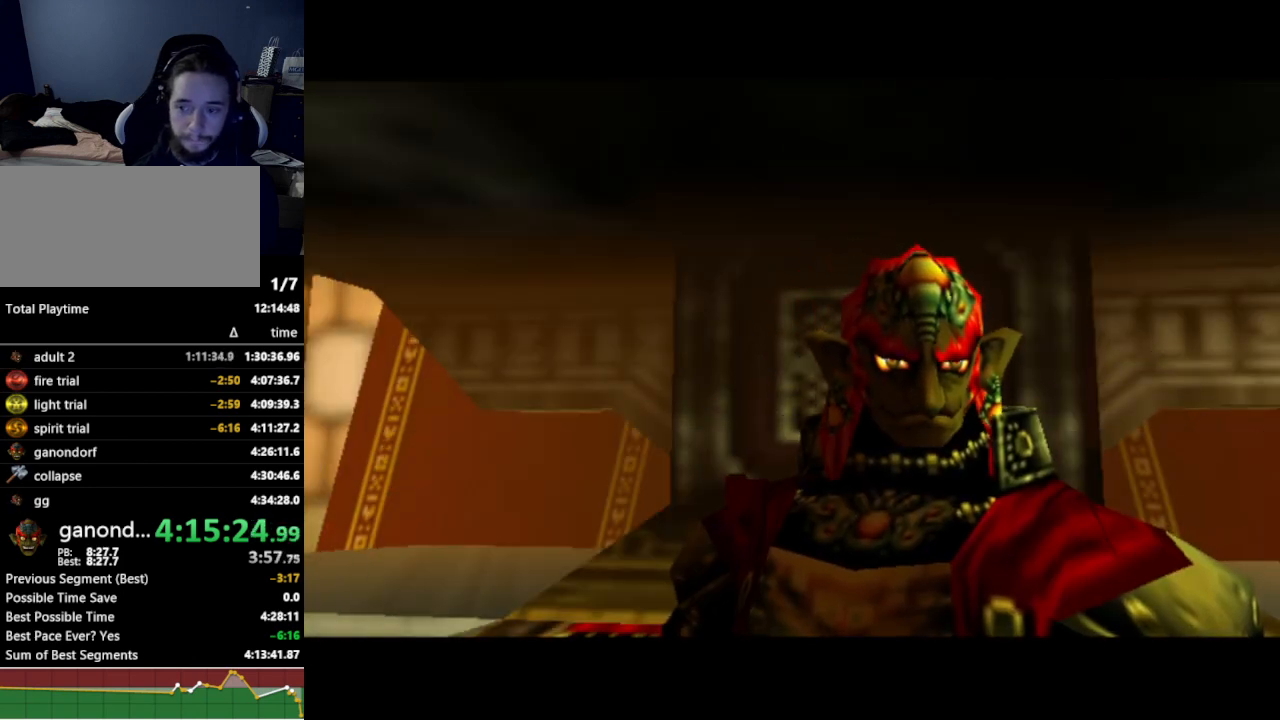
{"dt_ms": 500, "buttons": [], "left_stick": "center", "right_stick": "center", "events": []}
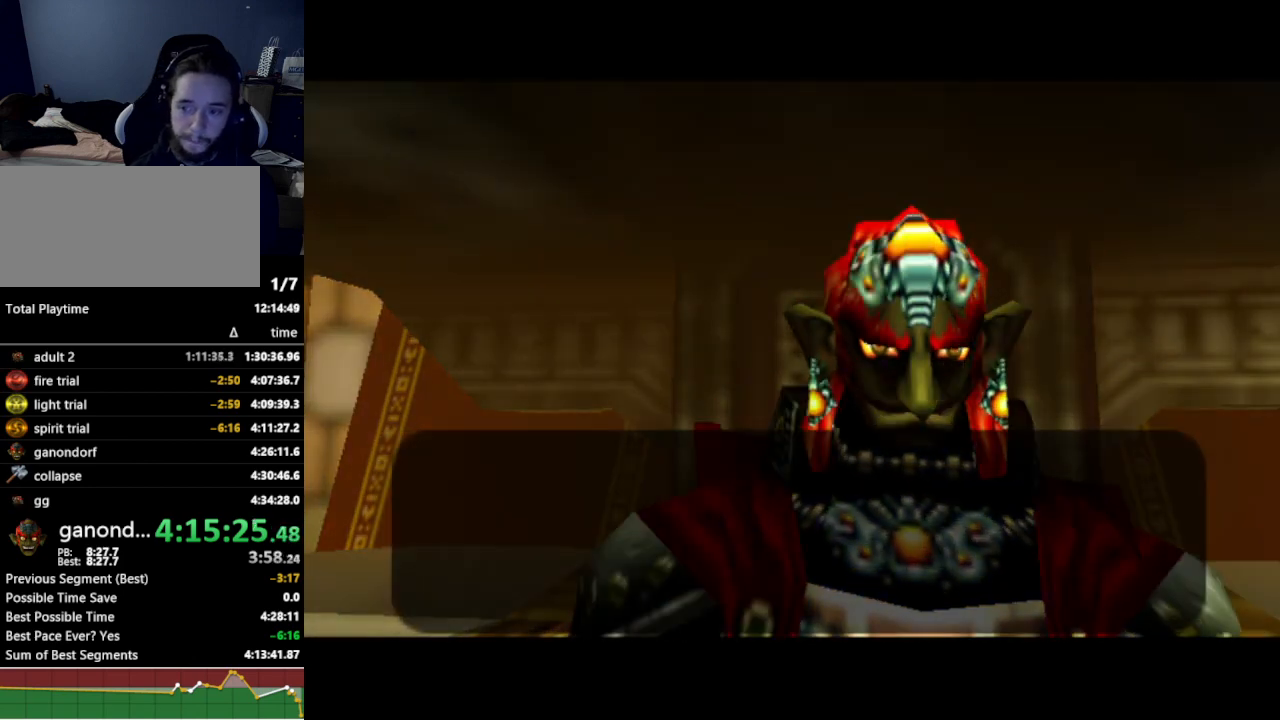
{"dt_ms": 500, "buttons": ["A"], "left_stick": "center", "right_stick": "center", "events": [[467, "A", "down"]]}
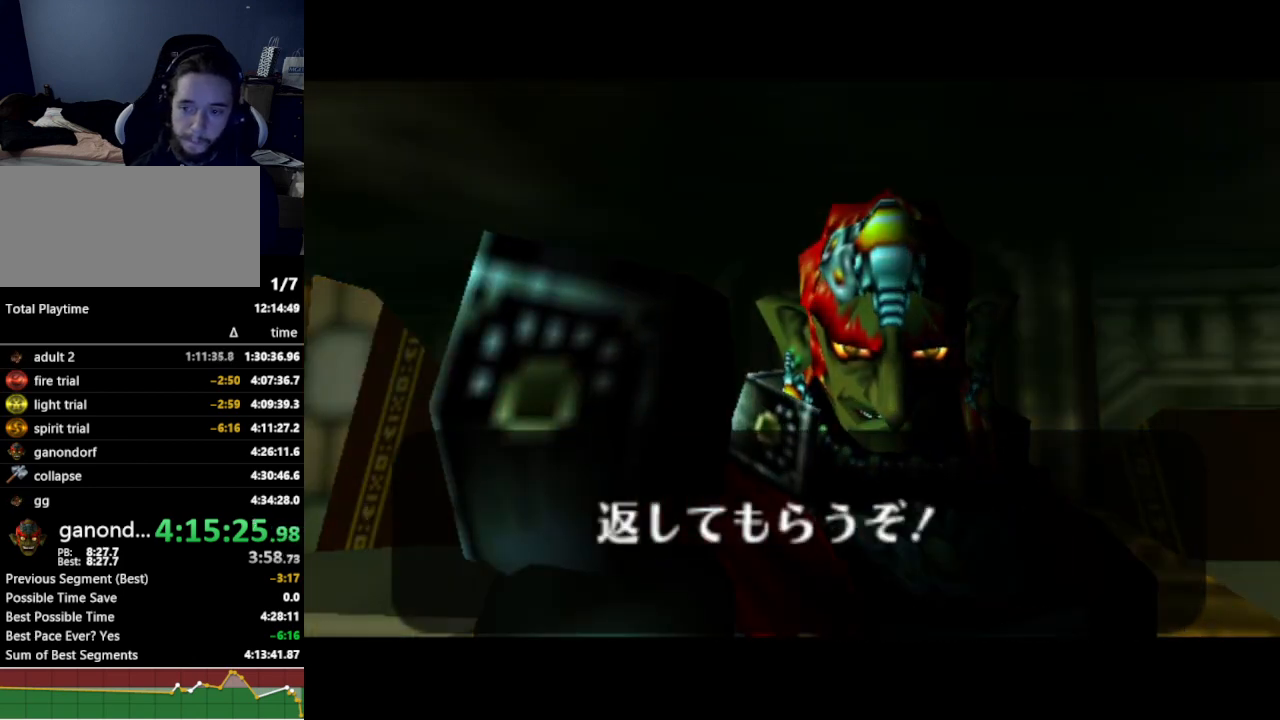
{"dt_ms": 500, "buttons": [], "left_stick": "center", "right_stick": "center", "events": [[33, "A", "up"], [100, "B", "down"], [133, "B", "up"], [167, "A", "down"], [233, "A", "up"]]}